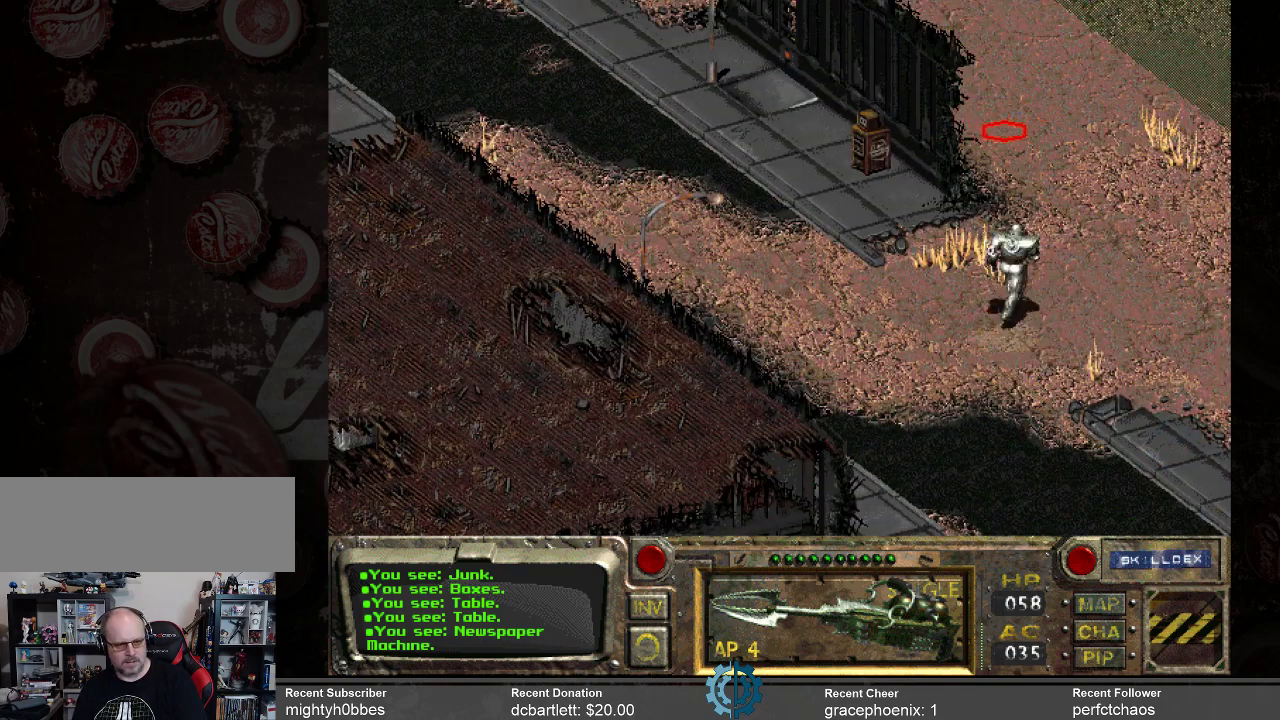
Gameplay with keyboard and mouse; each line is a JSON object with the keys and mouse buttons held at the frame after it. "events" lists presses ("down") and releases ("up") of ".", "/", "0", "1", "2", "3", "4", "5", "6", "7", "8", "9", "a", "alt_l", "alt_r", "b", "backslash", "backspace", "c", "caps_lock", "comma", "ctrl_l", "ctrl_r", "d", "e", "equals", "f", "g", "h", "i", "j", "k", "l", "lbracket", "m", "minus", "n", "o", "p", "q", "quote", "r", "rbracket", "return", "s", "semicolon", "shift_l", "shift_r", "space", "super_l", "super_r", "t", "tab", "tilde", "u", "v", "w", "x", "y", "z", "mouse_left" and "mouse_right" between this image and that frame as [ms after this image, input, new state], when the widget could be followed in between. "mouse_left", "mouse_right" = the "left", "right" buttons of the "mouse" list. No other keys are recorded. Not read: mouse_move.
{"keys": [], "mouse": [], "events": []}
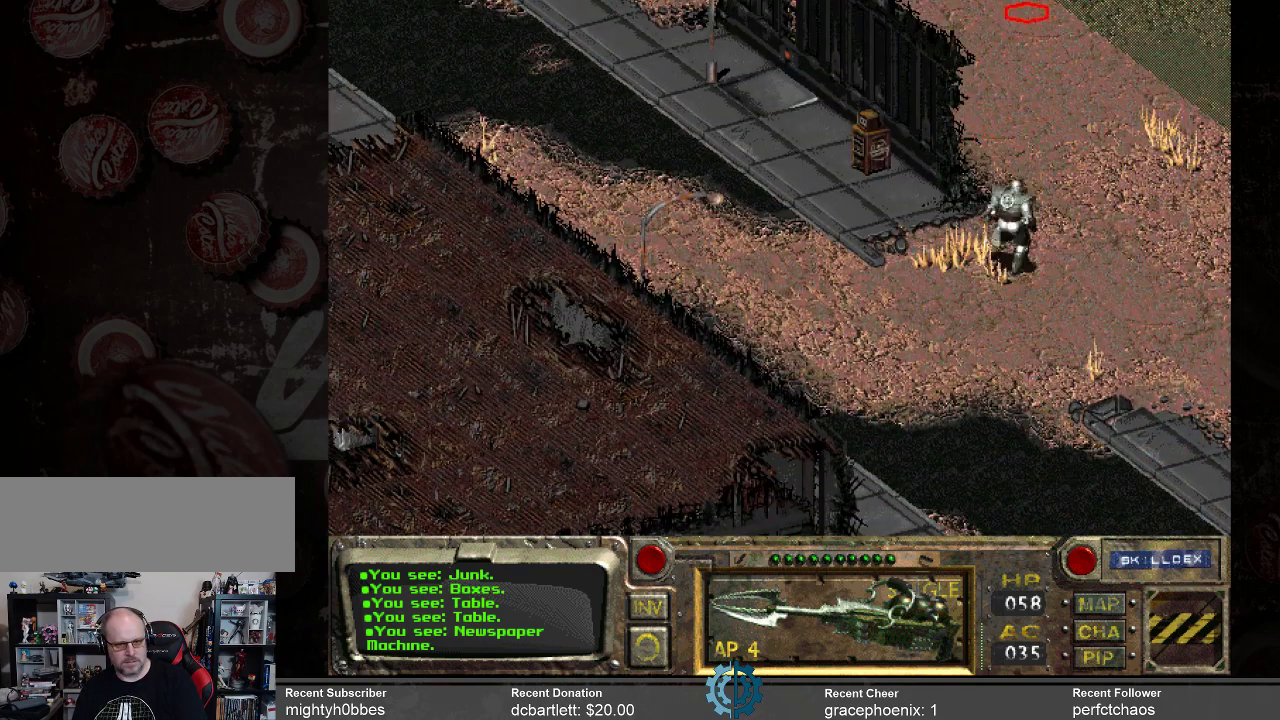
{"keys": [], "mouse": [], "events": []}
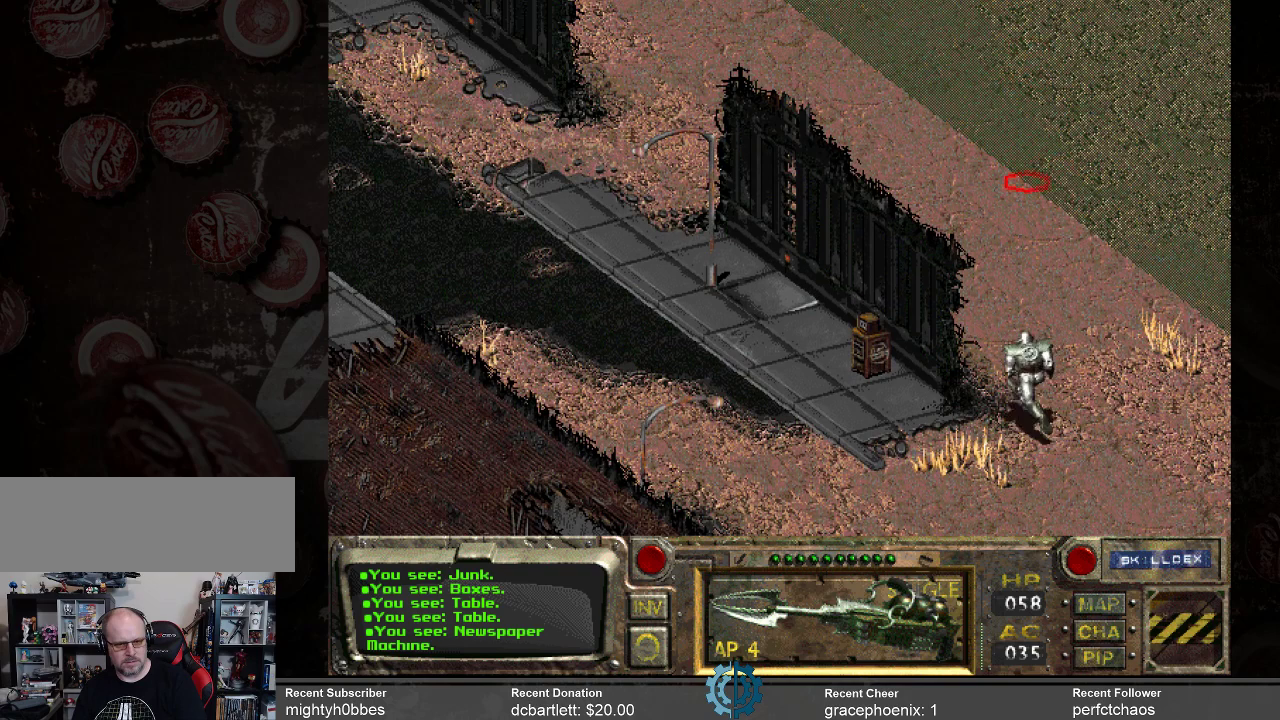
{"keys": [], "mouse": [], "events": []}
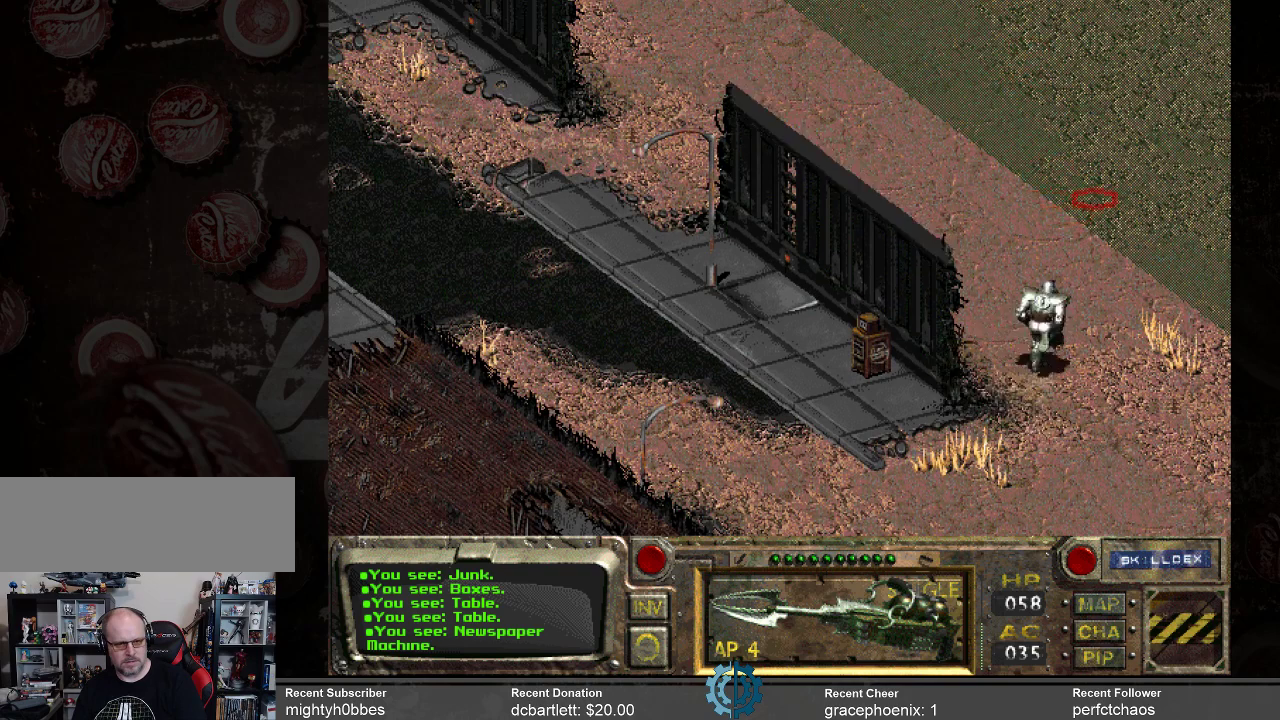
{"keys": [], "mouse": [], "events": []}
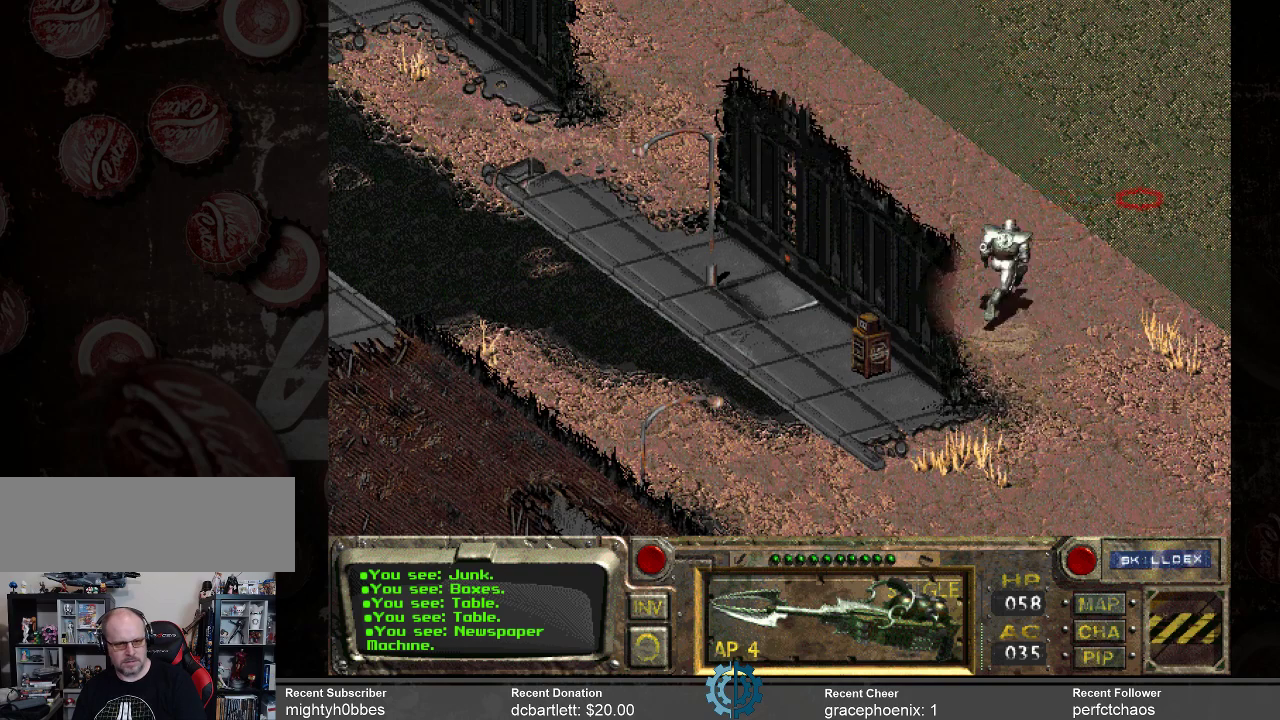
{"keys": [], "mouse": [], "events": []}
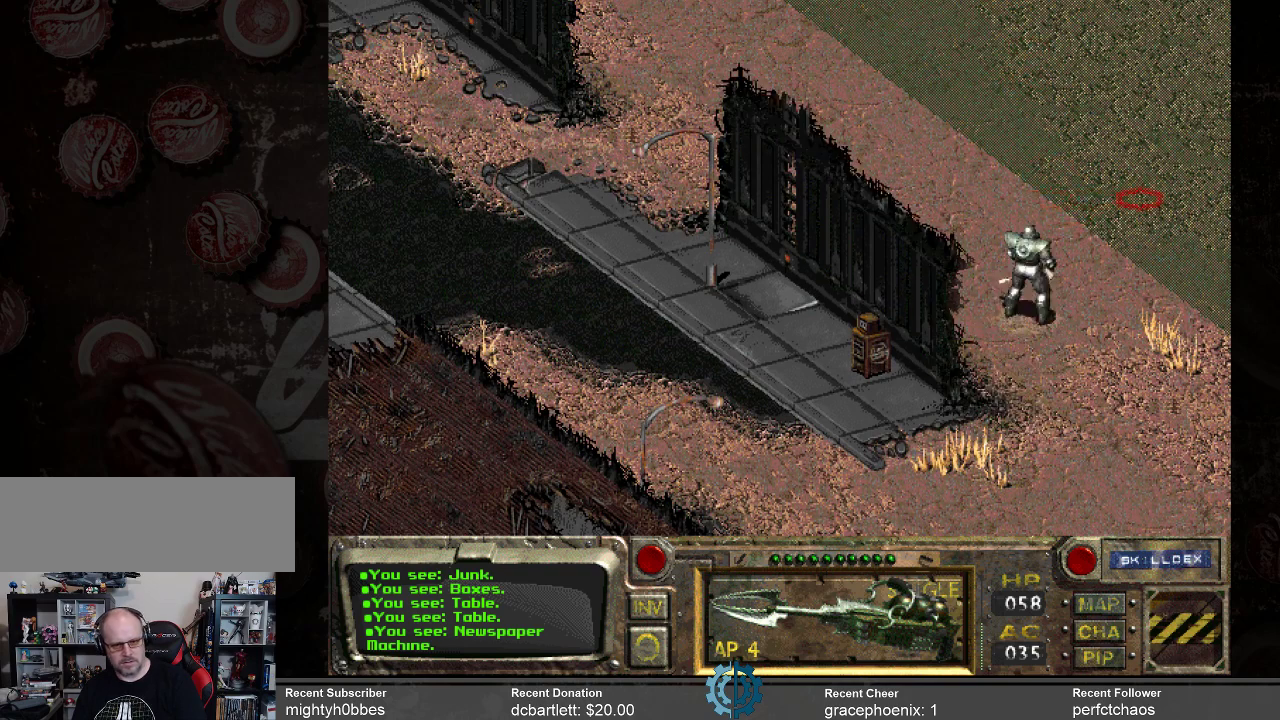
{"keys": [], "mouse": [], "events": [[100, "mouse_left", "down"], [200, "mouse_left", "up"]]}
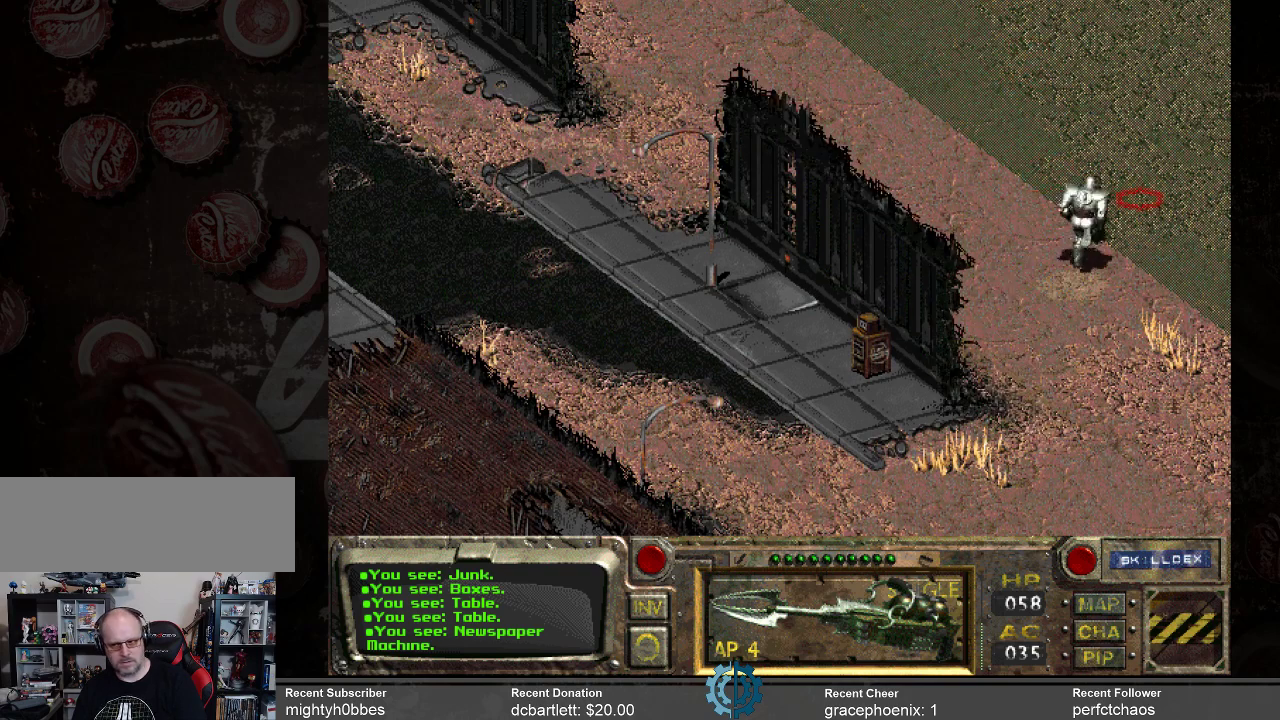
{"keys": [], "mouse": [], "events": []}
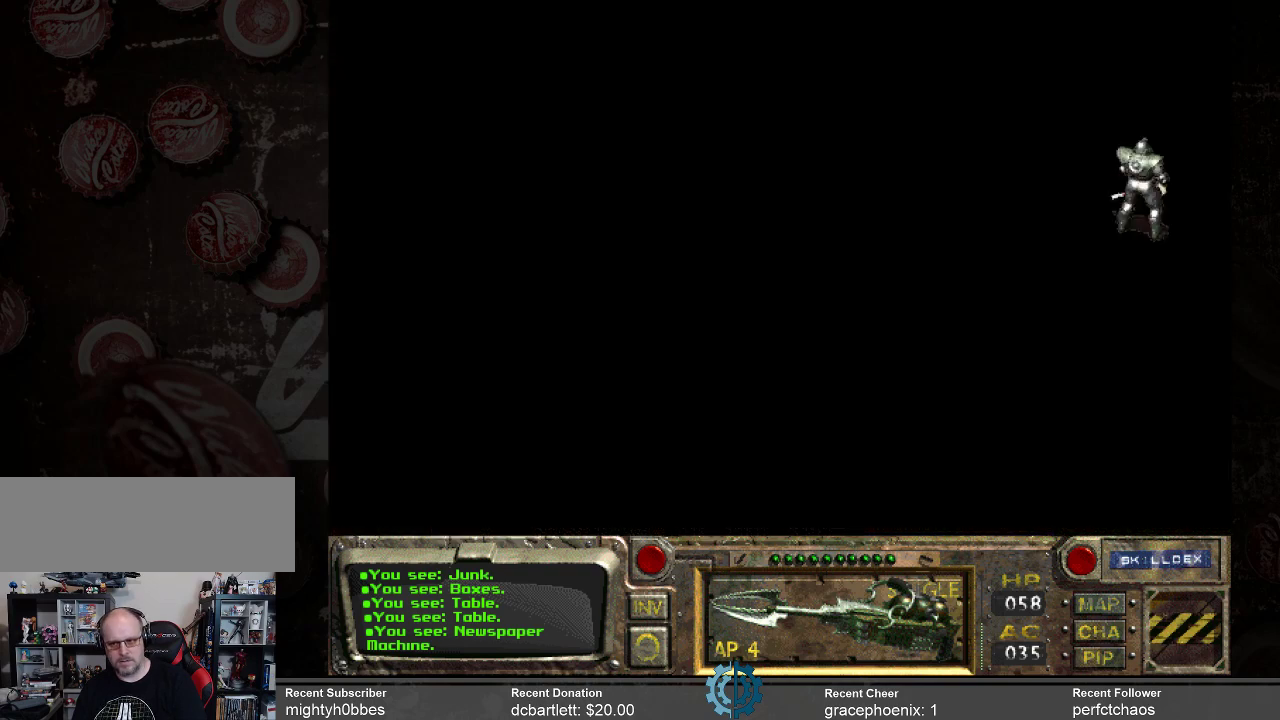
{"keys": [], "mouse": [], "events": []}
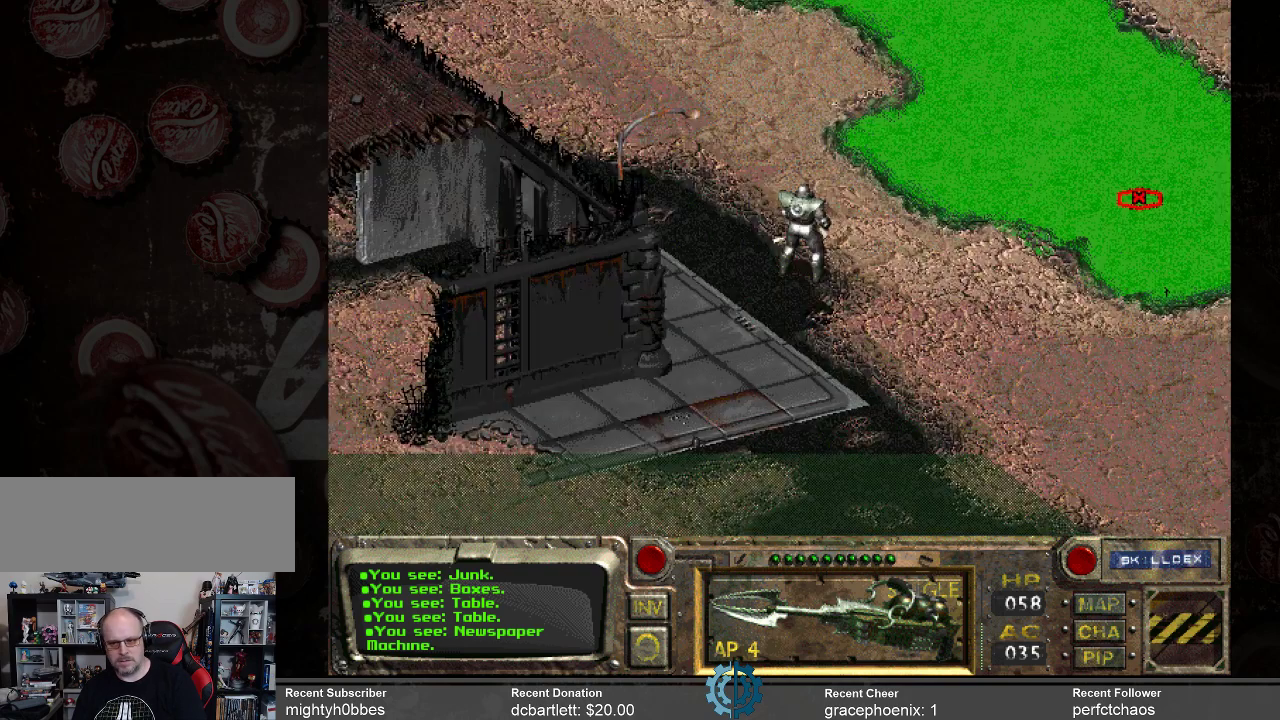
{"keys": [], "mouse": [], "events": []}
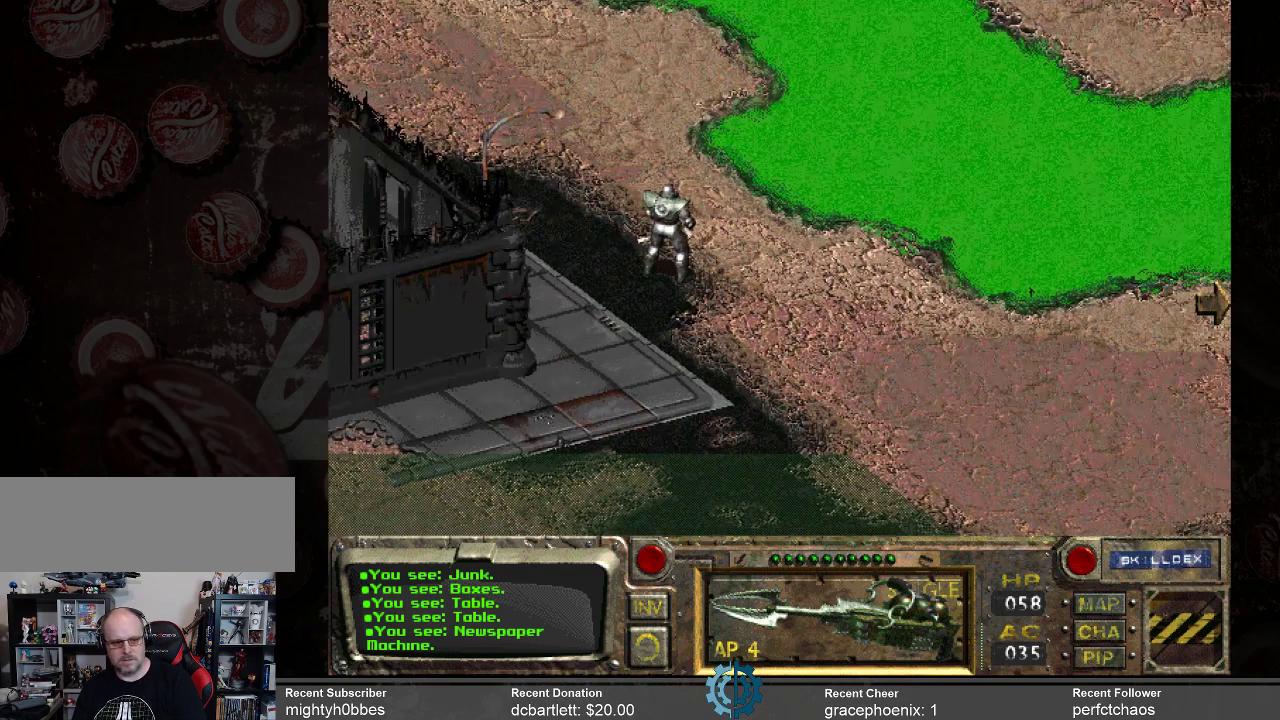
{"keys": [], "mouse": [], "events": []}
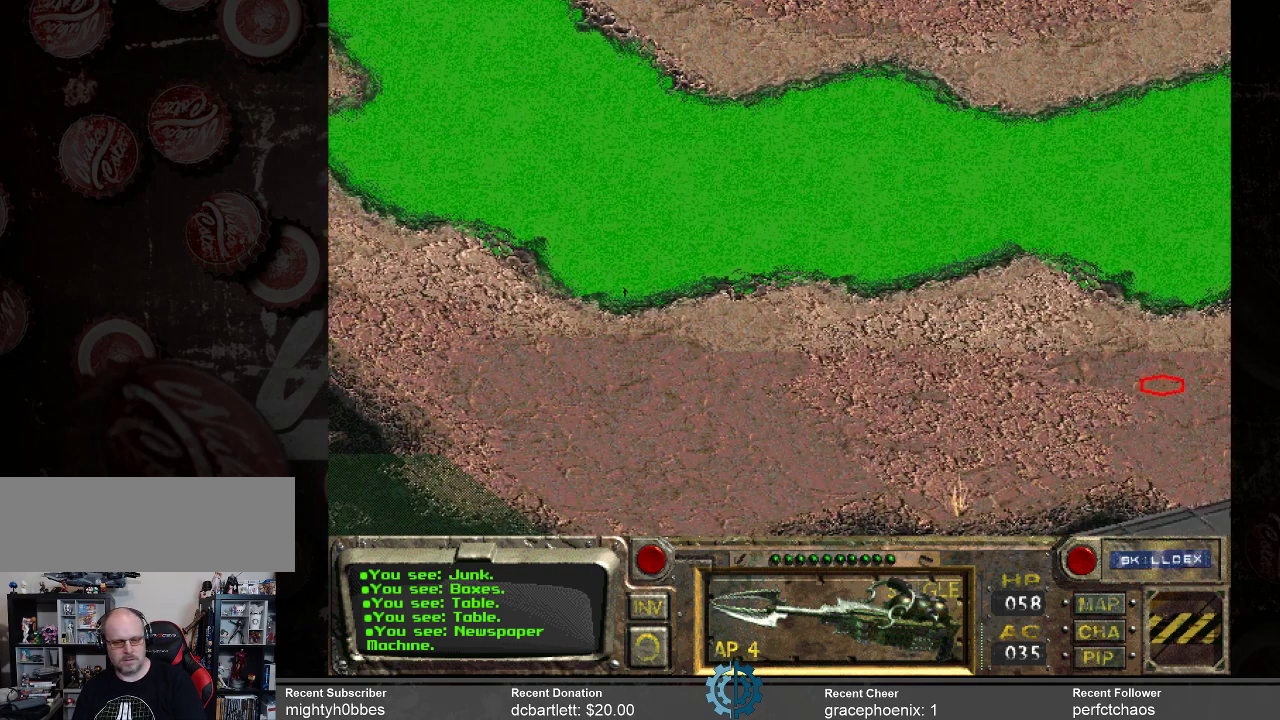
{"keys": [], "mouse": [], "events": []}
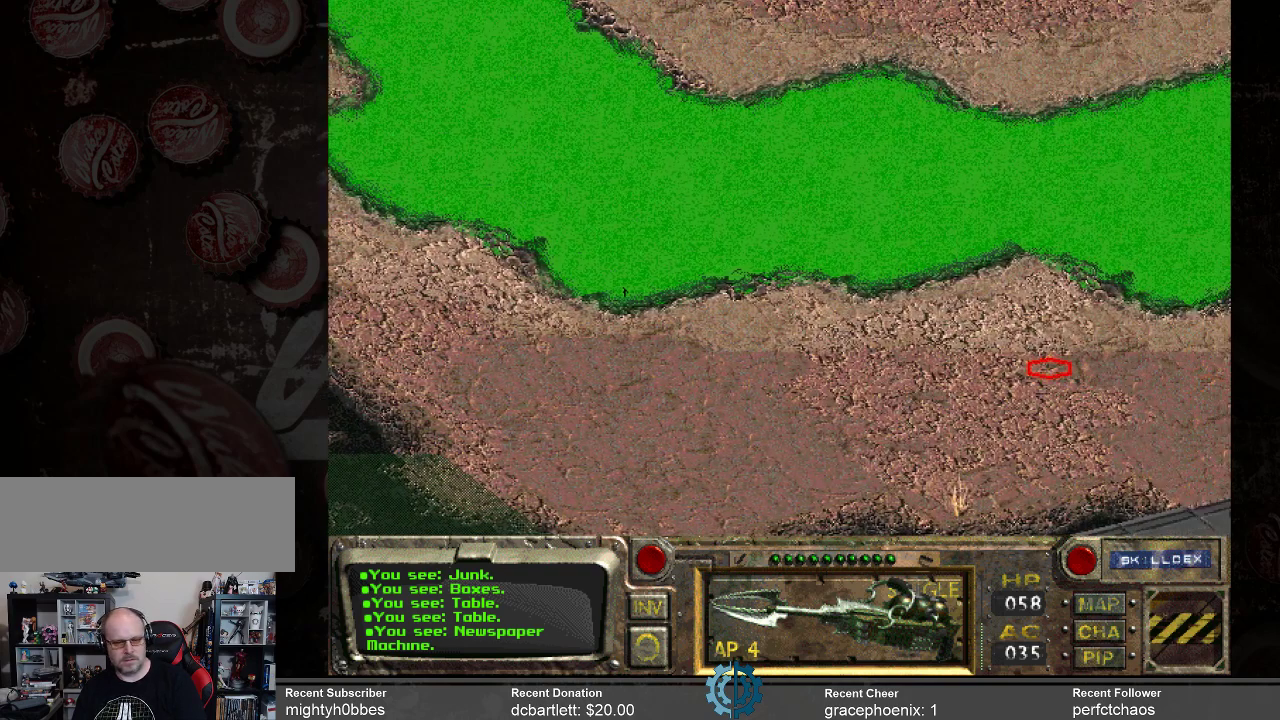
{"keys": [], "mouse": [], "events": [[33, "mouse_left", "down"], [166, "mouse_left", "up"]]}
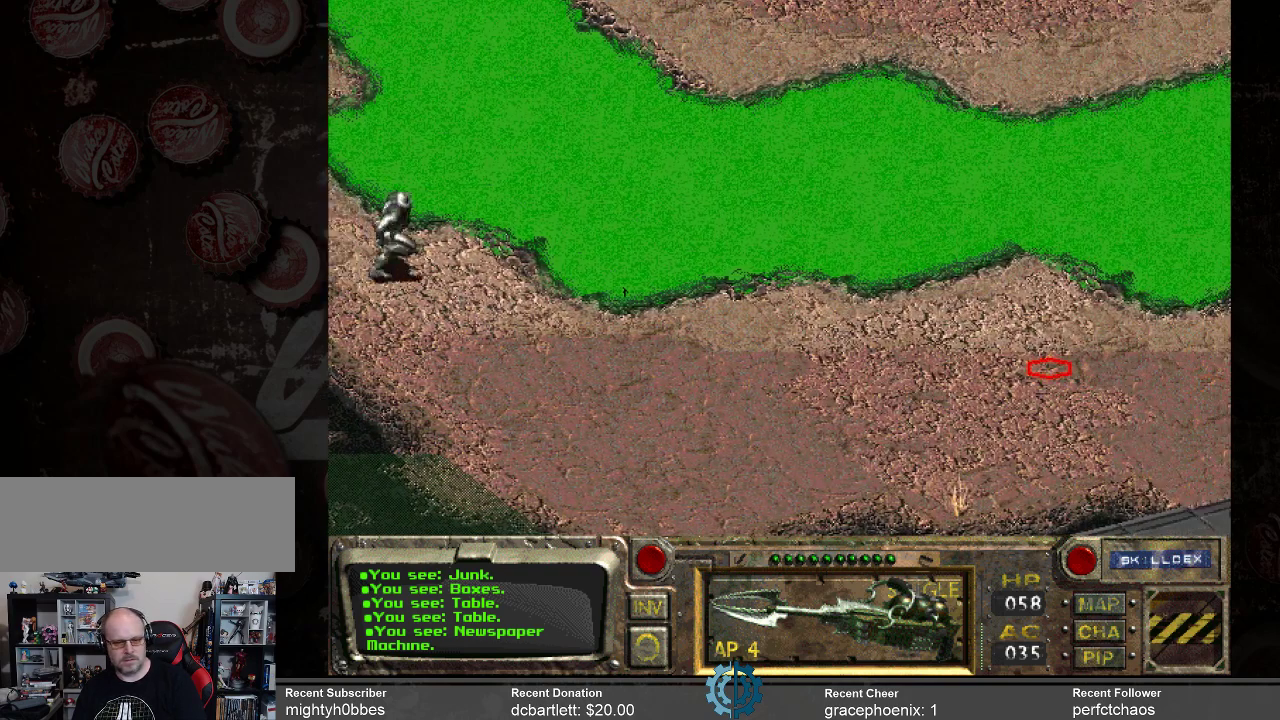
{"keys": [], "mouse": [], "events": []}
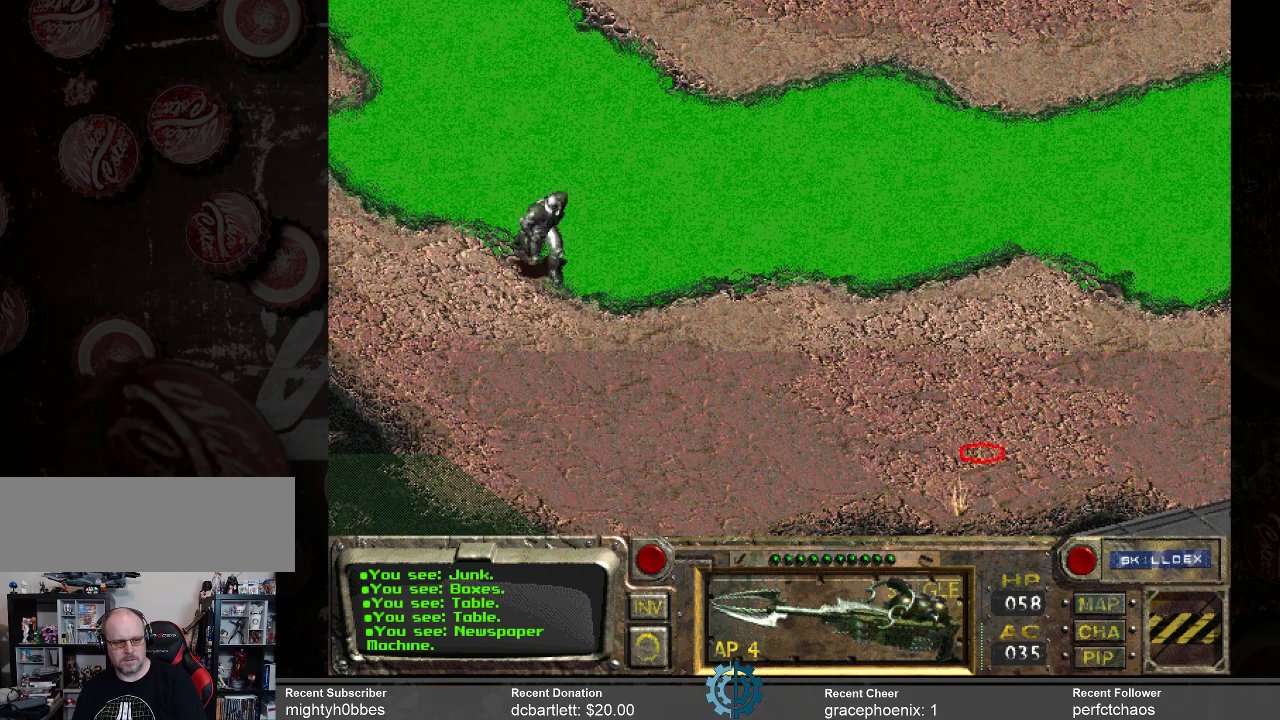
{"keys": [], "mouse": [], "events": []}
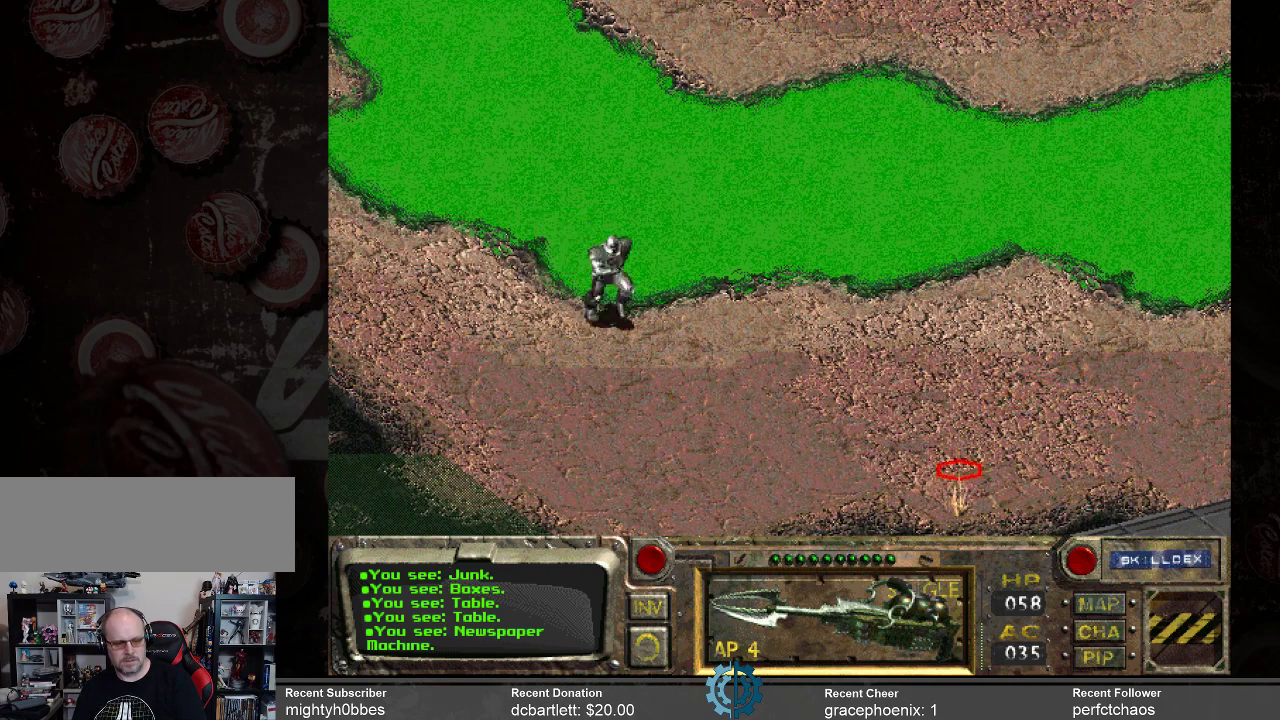
{"keys": [], "mouse": [], "events": []}
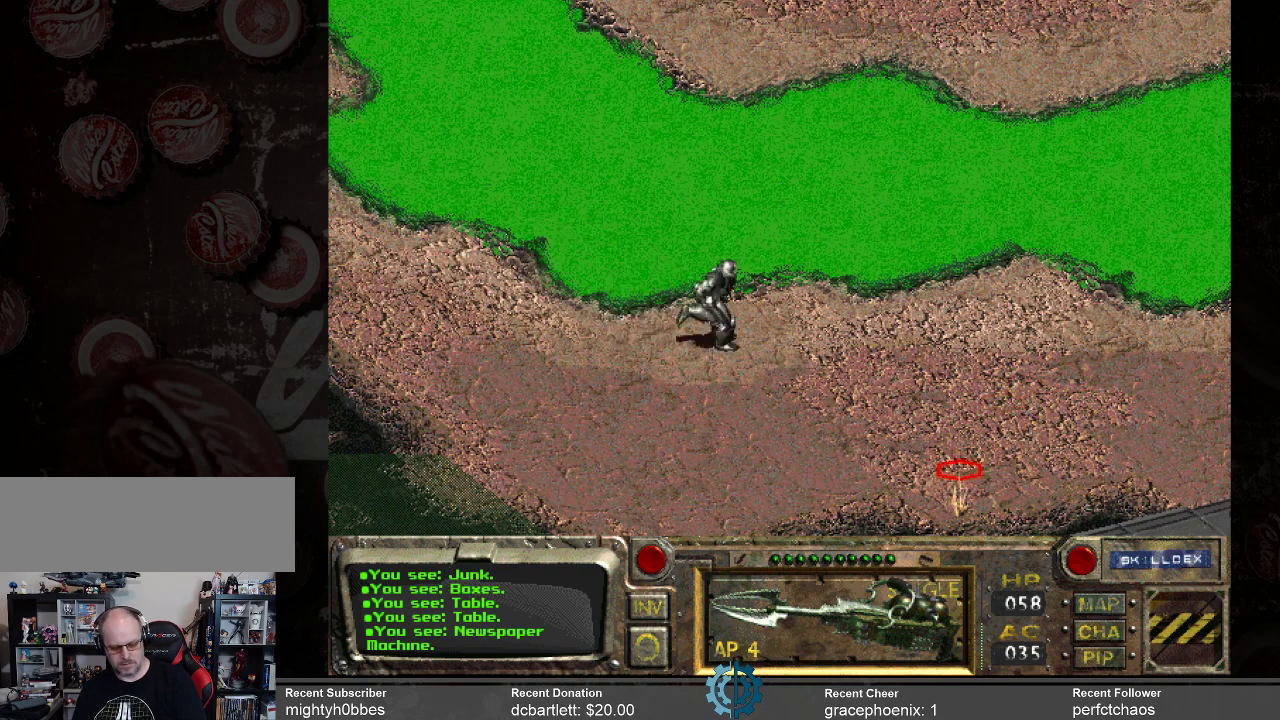
{"keys": [], "mouse": [], "events": [[166, "i", "down"], [266, "i", "up"]]}
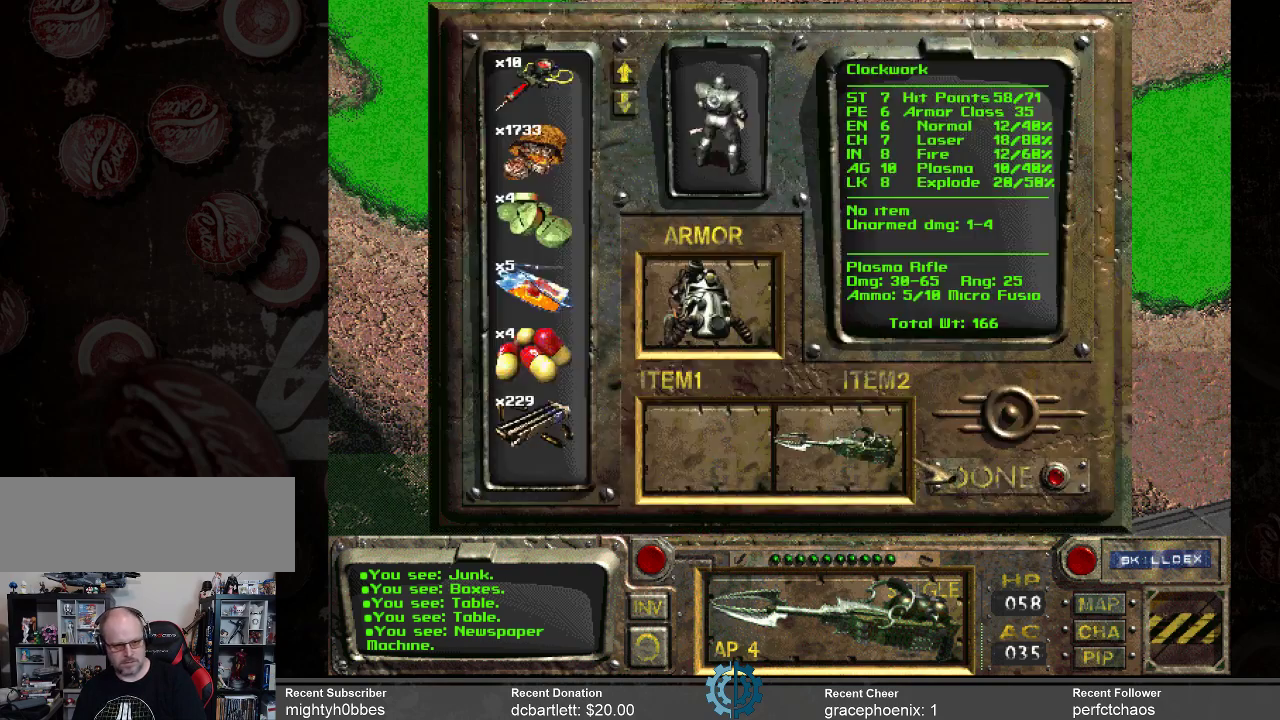
{"keys": [], "mouse": [], "events": []}
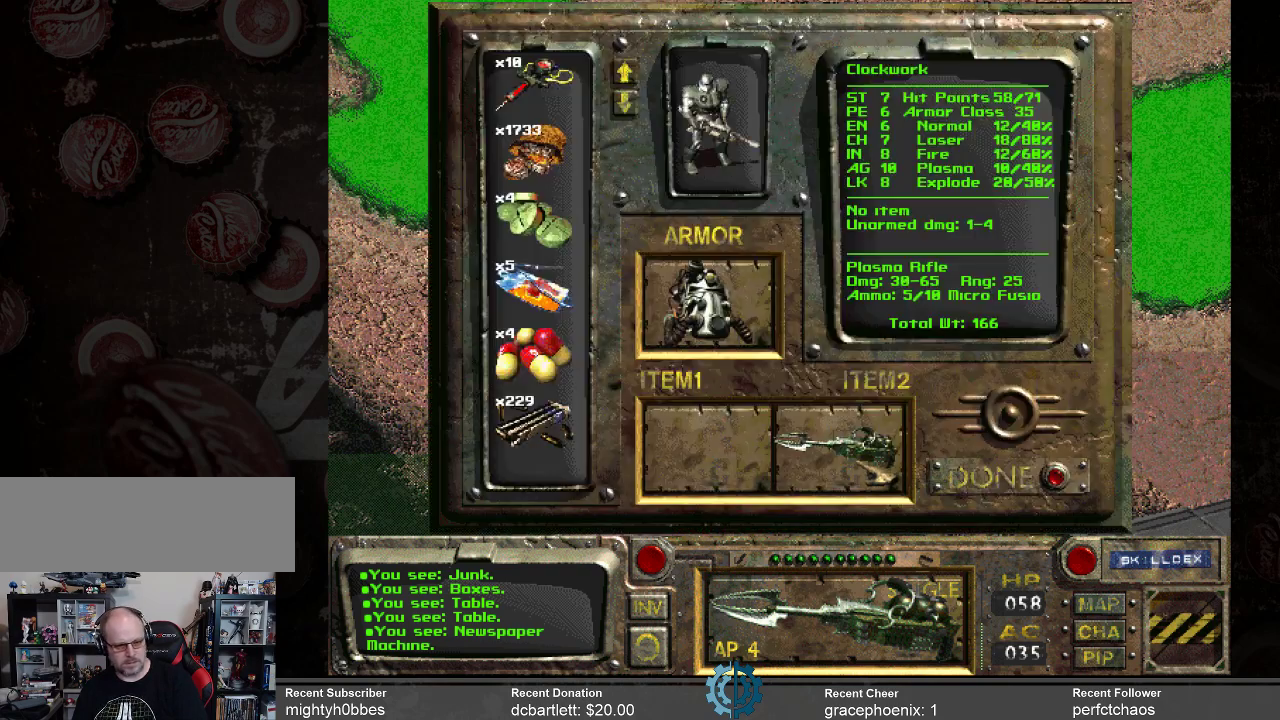
{"keys": [], "mouse": ["left"], "events": [[66, "mouse_left", "down"]]}
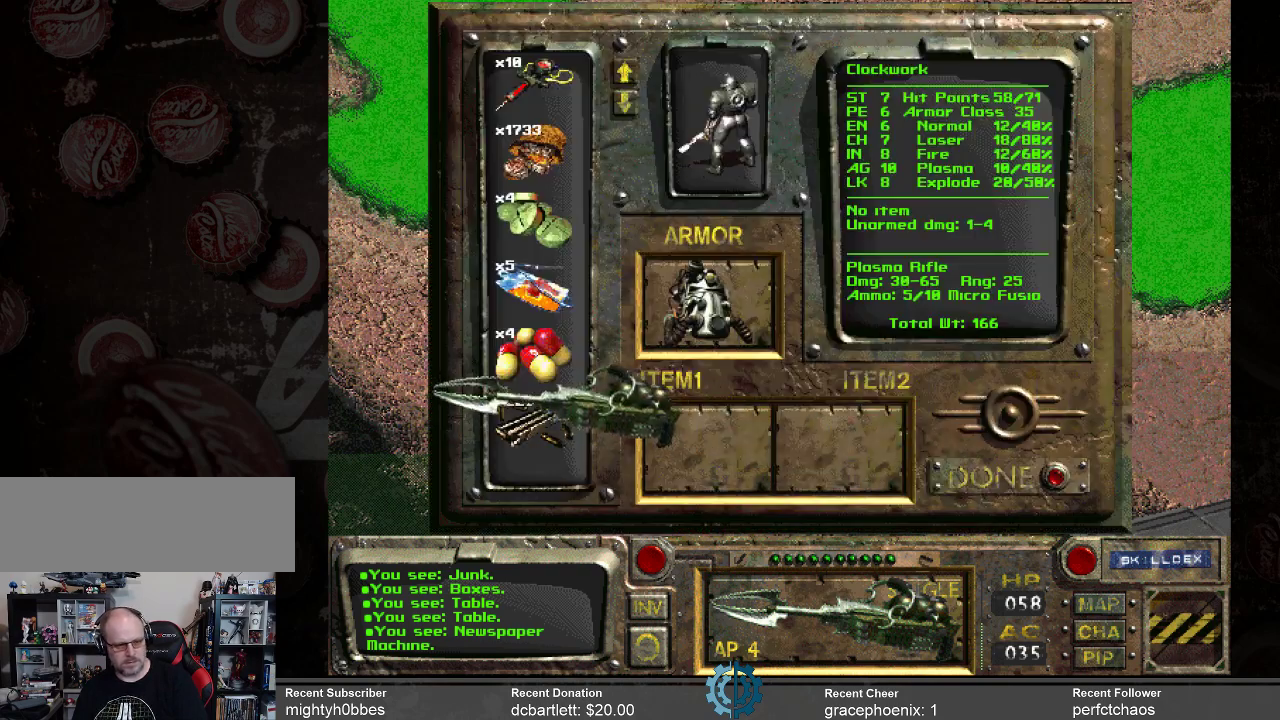
{"keys": [], "mouse": [], "events": [[133, "mouse_left", "up"]]}
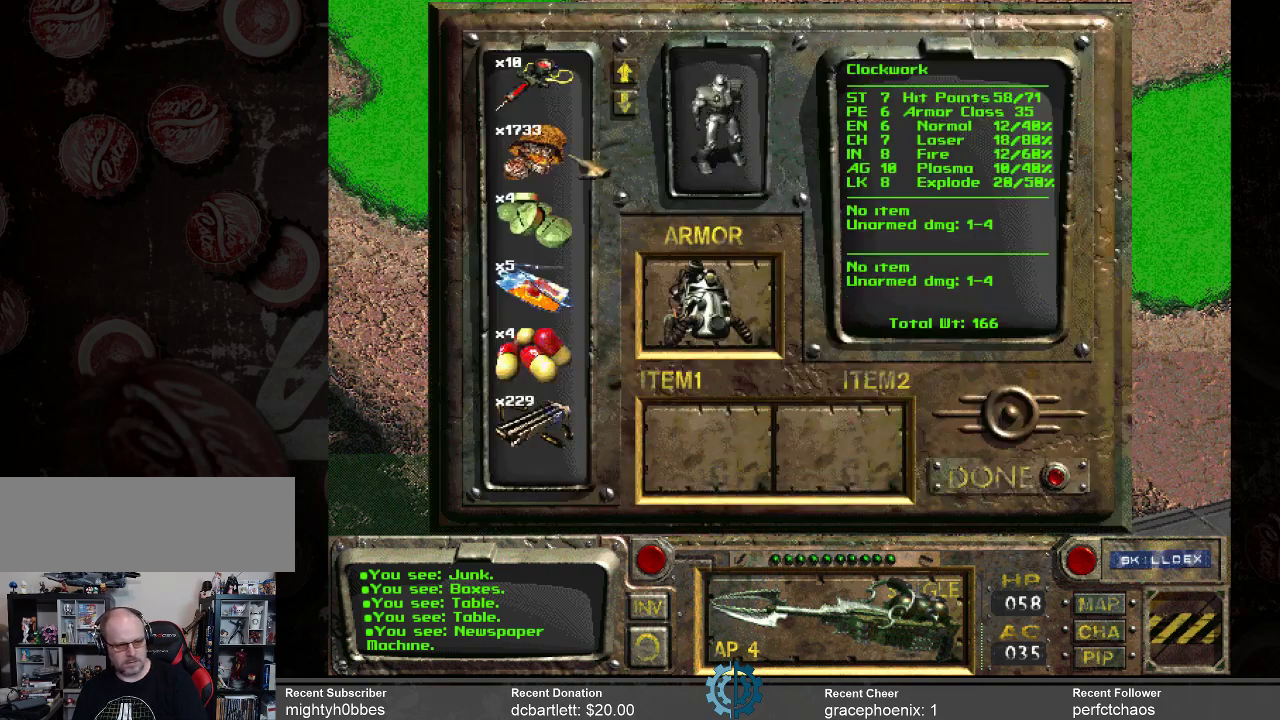
{"keys": [], "mouse": ["left"], "events": [[500, "mouse_left", "down"]]}
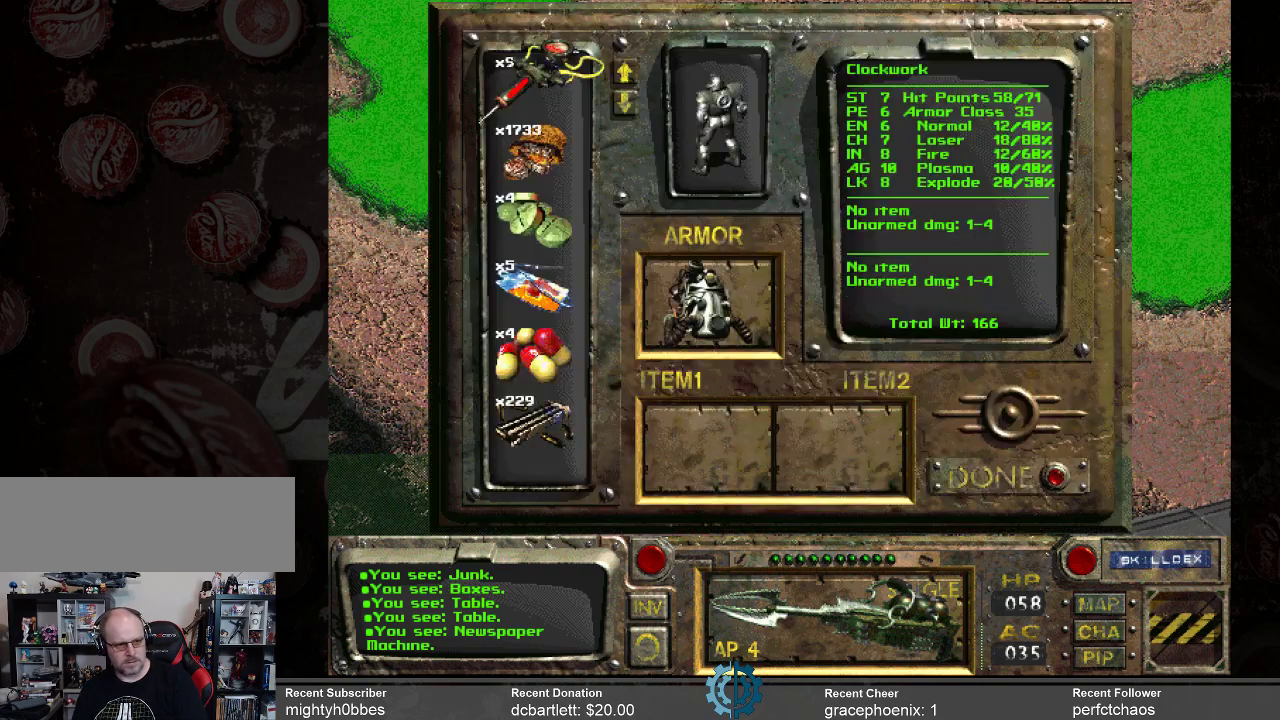
{"keys": [], "mouse": ["left"], "events": []}
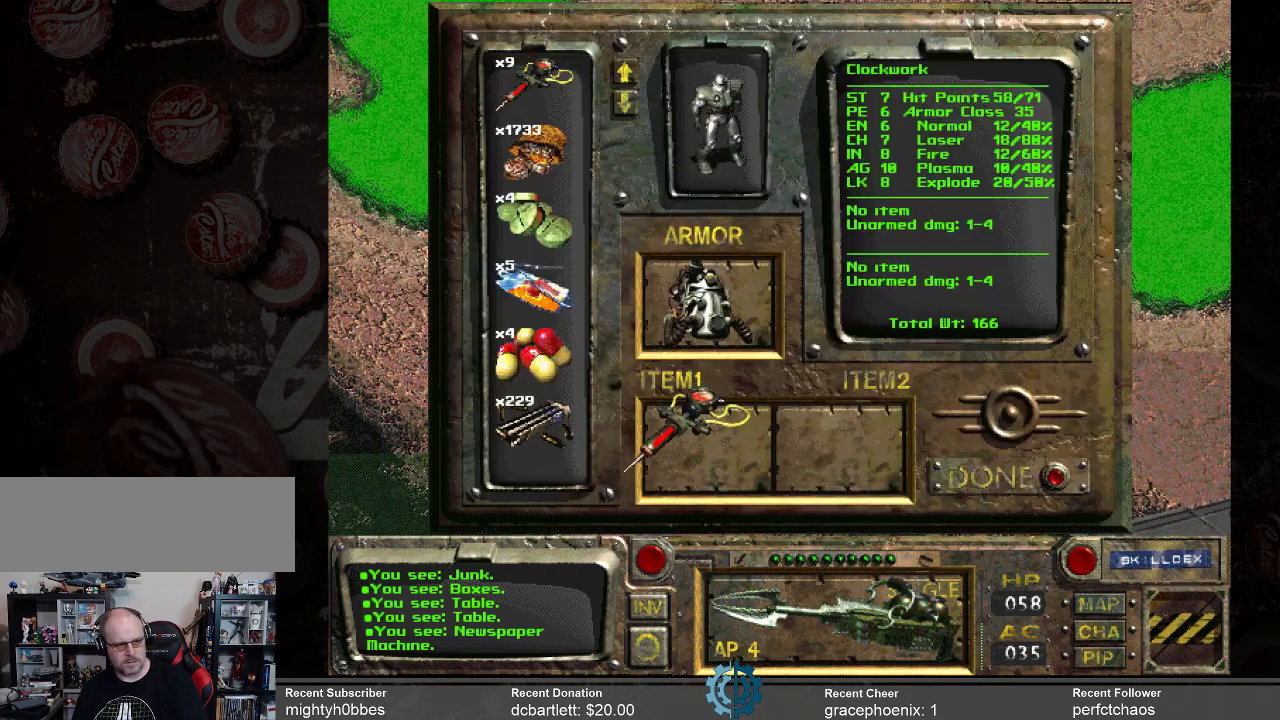
{"keys": [], "mouse": [], "events": [[266, "mouse_left", "up"]]}
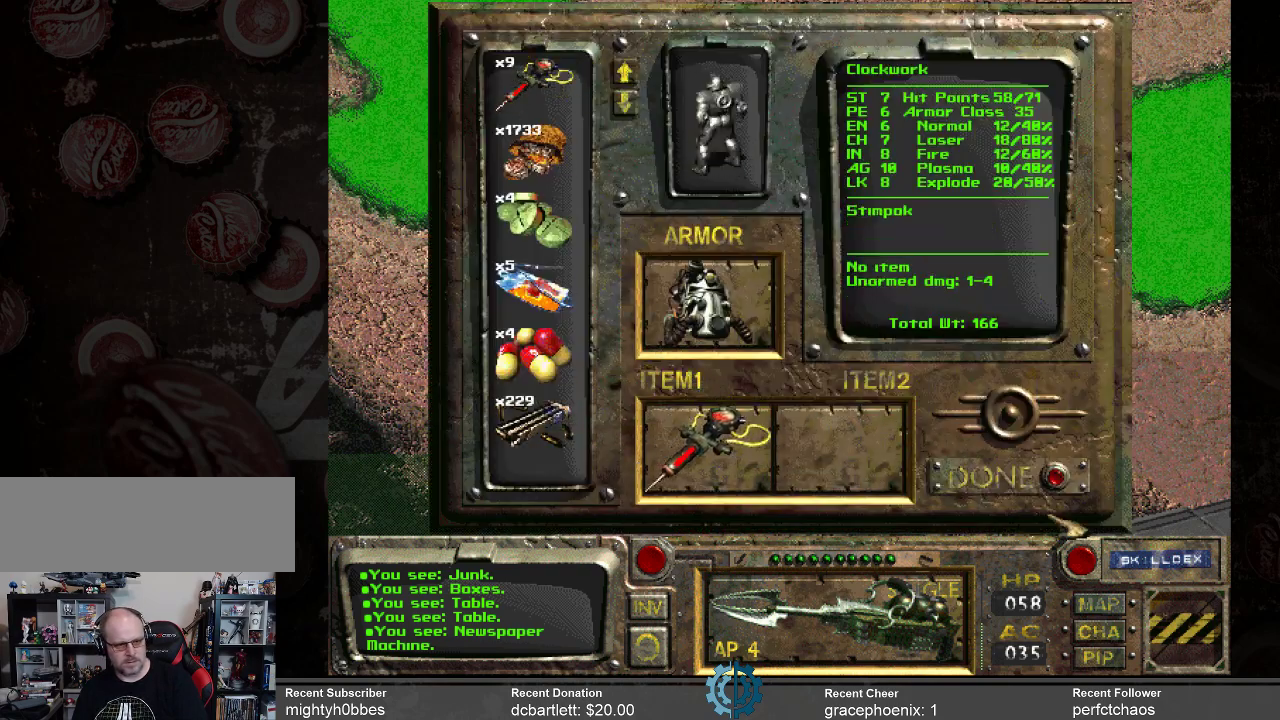
{"keys": [], "mouse": [], "events": []}
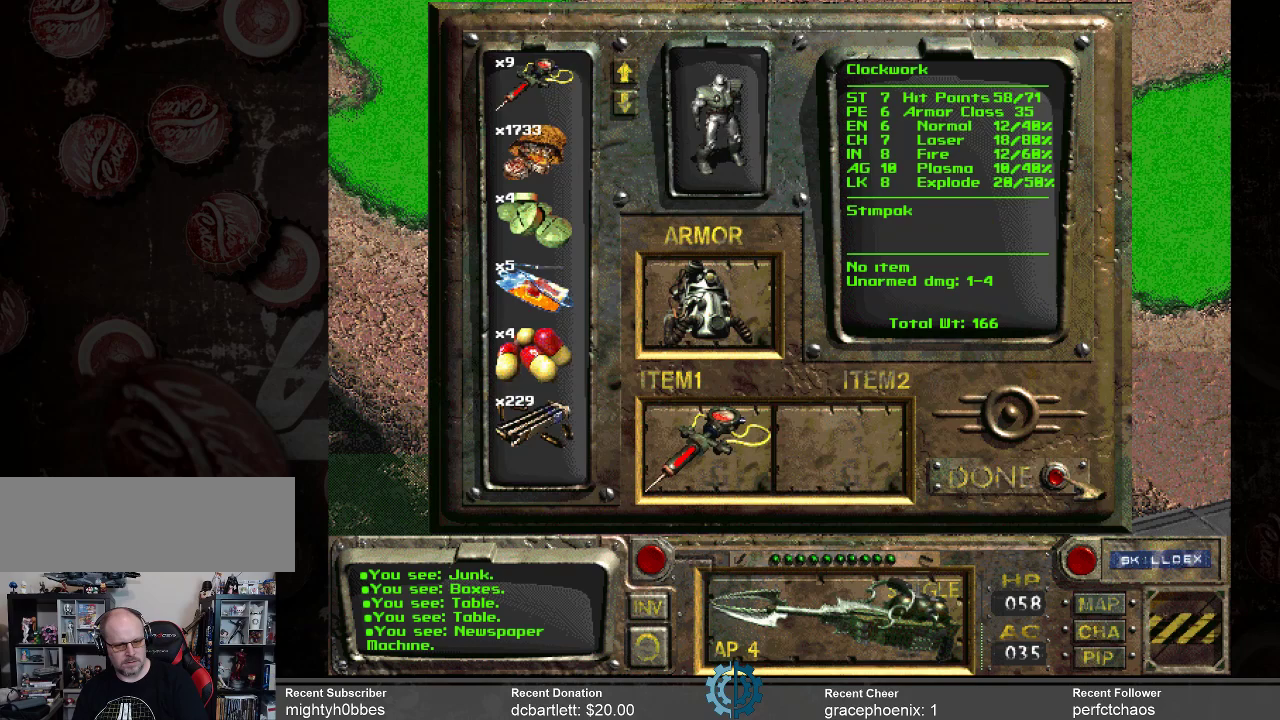
{"keys": [], "mouse": [], "events": [[100, "mouse_left", "down"], [200, "mouse_left", "up"]]}
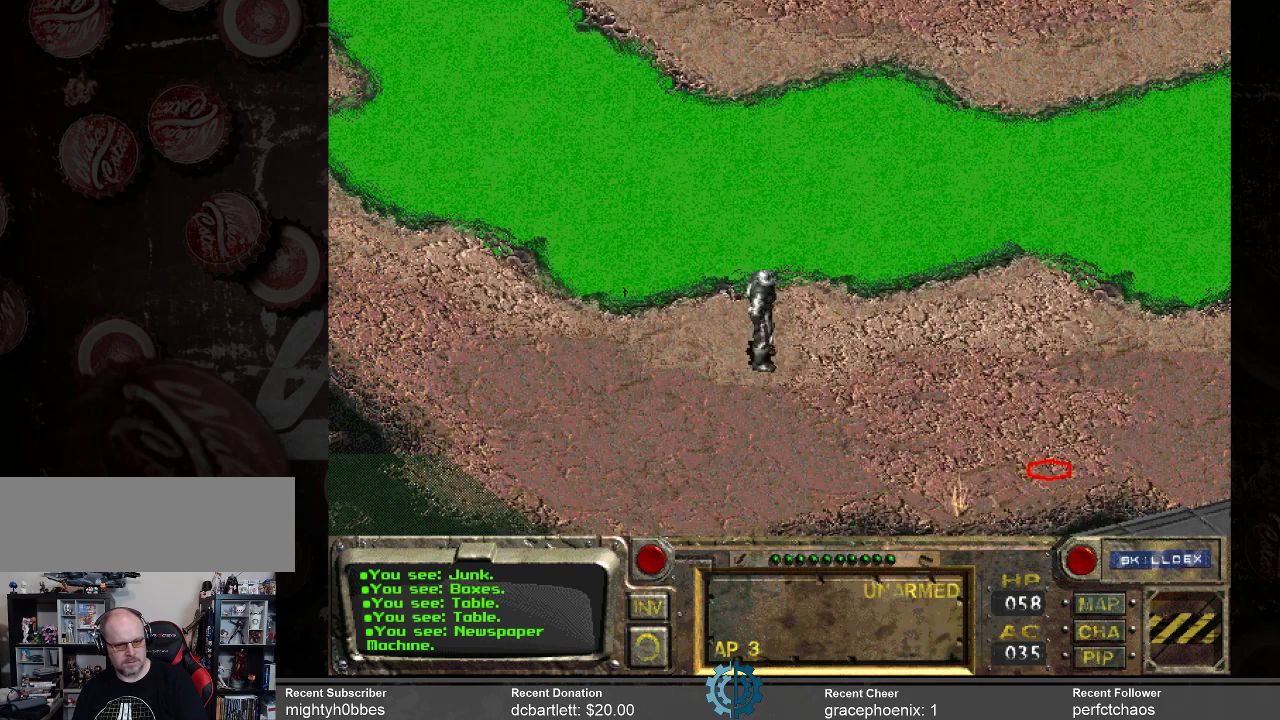
{"keys": [], "mouse": [], "events": []}
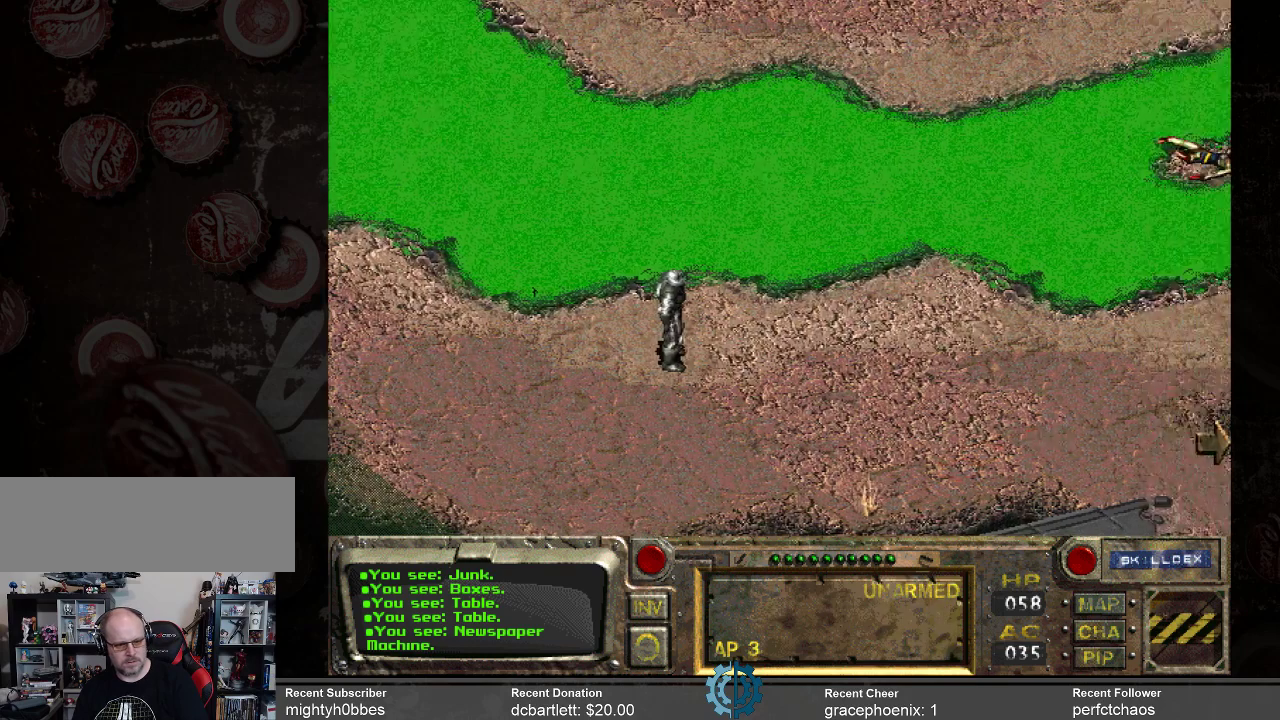
{"keys": [], "mouse": [], "events": []}
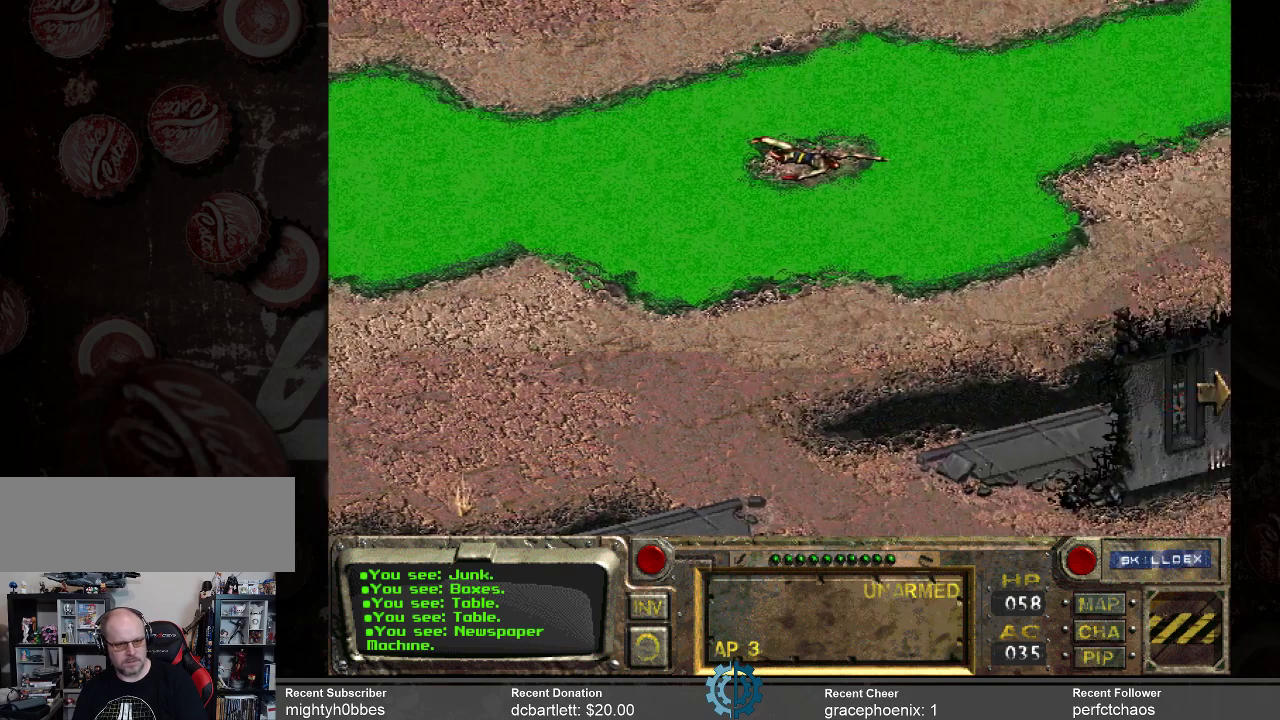
{"keys": [], "mouse": [], "events": []}
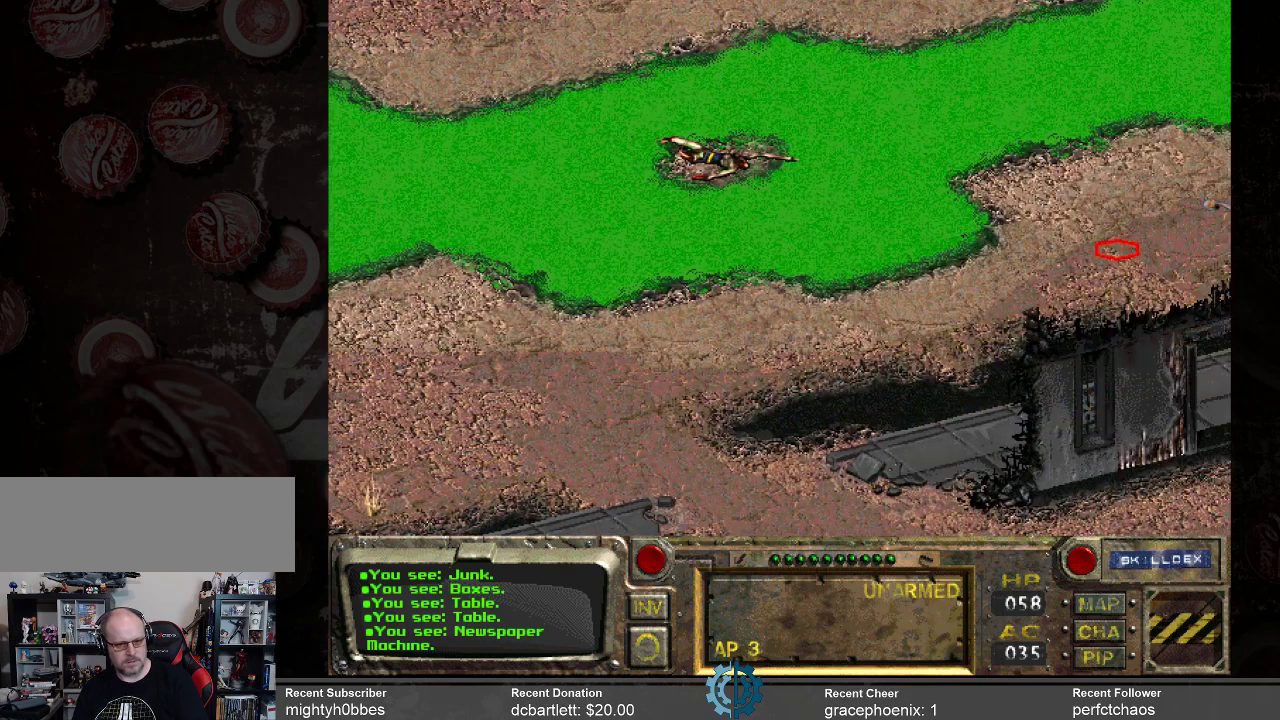
{"keys": [], "mouse": [], "events": [[166, "mouse_left", "down"], [266, "mouse_left", "up"]]}
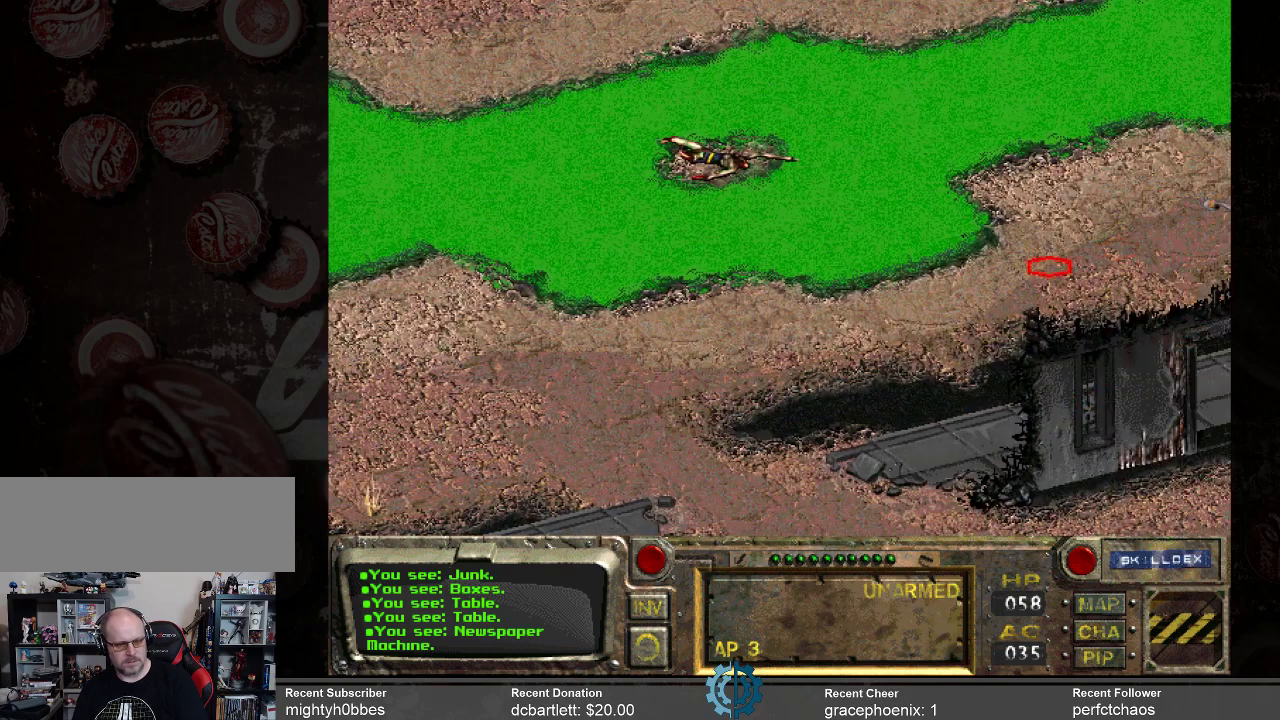
{"keys": [], "mouse": [], "events": []}